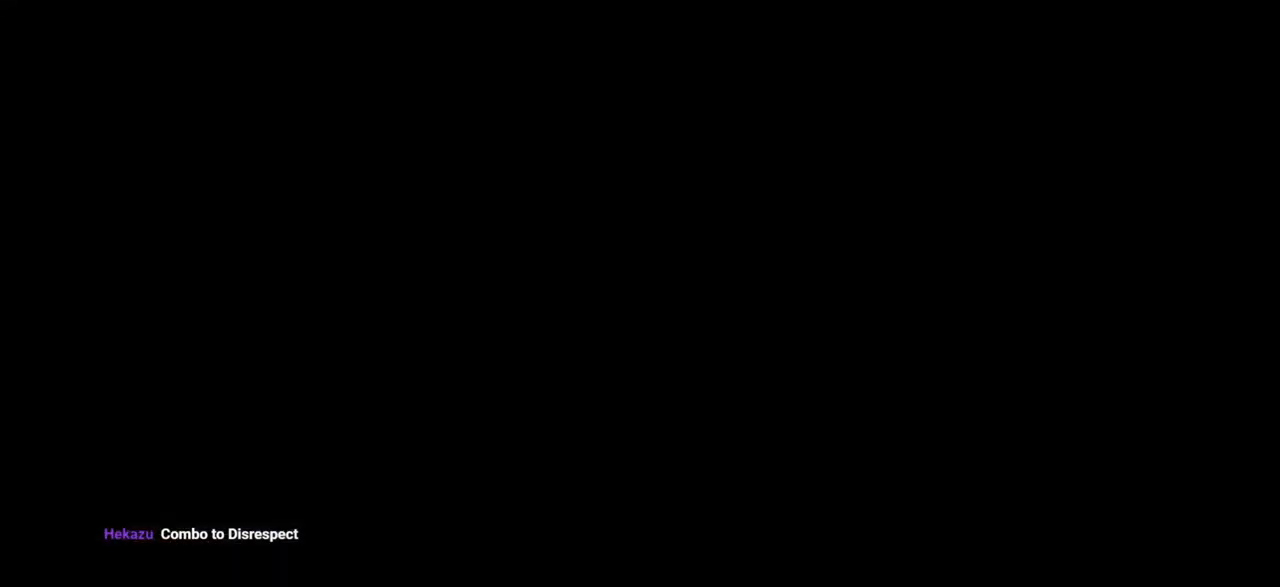
Gameplay with a controller (arcade stick); each line is a JSON object with the inputs held at the frame after it. "events" lists button and stick changes between this image and that frame as [ms after this image, input, new state], when the widget could be followed in between. Not read: L3 R3.
{"buttons": [], "left_stick": "center", "events": [[67, "L2", "down"], [134, "L2", "up"], [217, "L2", "down"], [284, "L2", "up"], [384, "L2", "down"], [450, "L2", "up"]]}
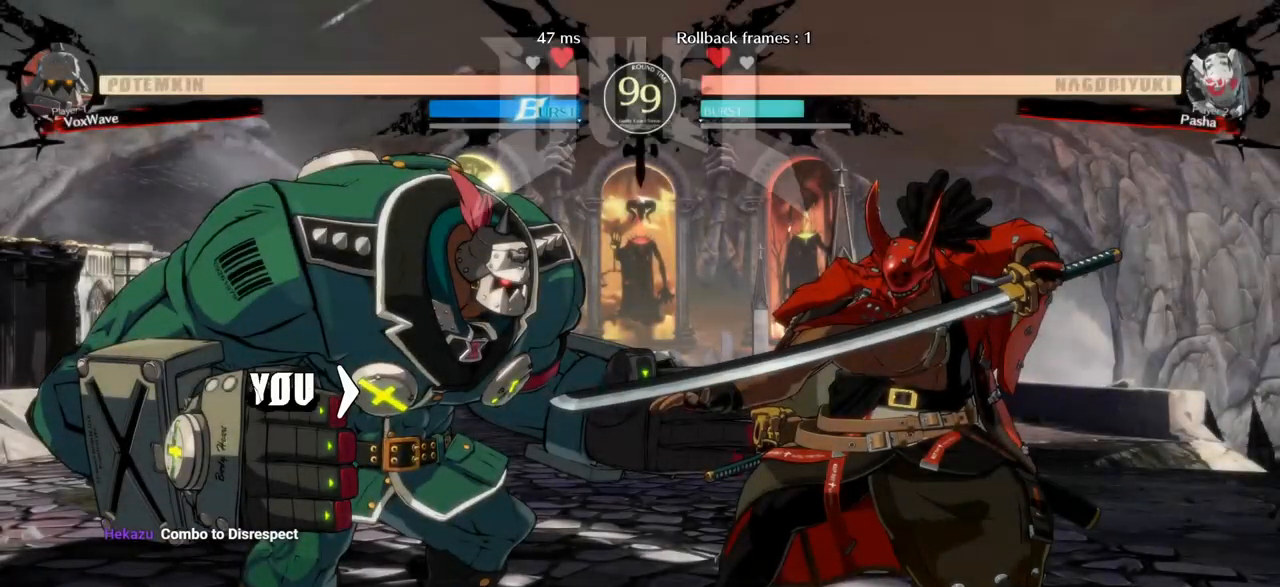
{"buttons": ["L2"], "left_stick": "center", "events": [[34, "L2", "down"], [84, "L2", "up"], [184, "L2", "down"], [250, "L2", "up"], [350, "L2", "down"], [417, "L2", "up"], [484, "L2", "down"]]}
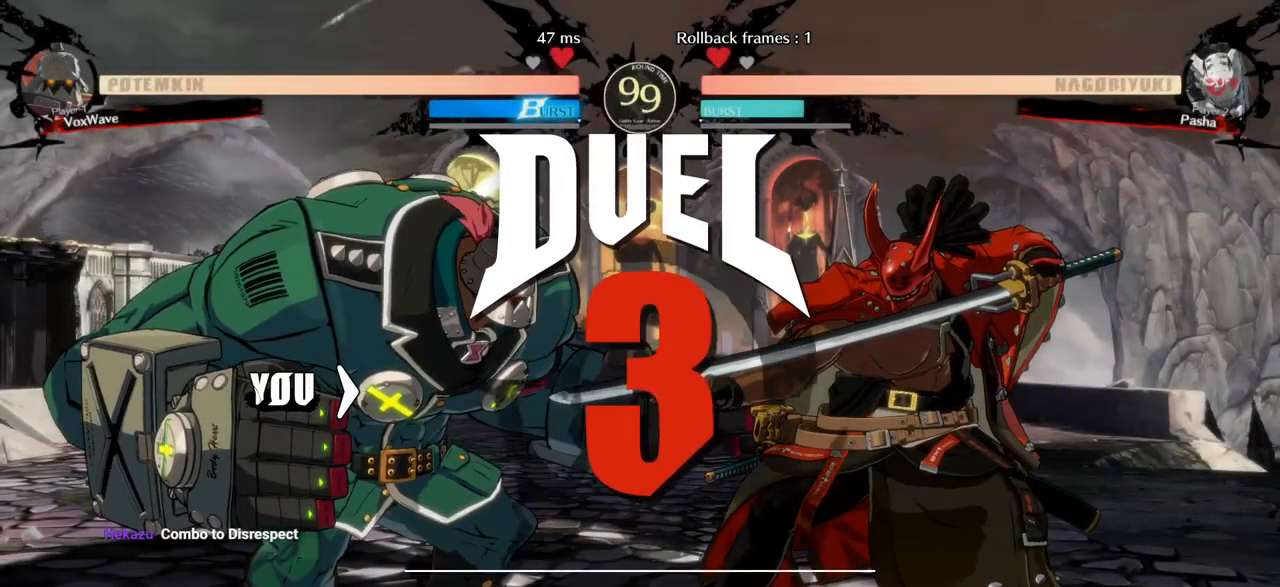
{"buttons": [], "left_stick": "center", "events": [[50, "L2", "up"], [117, "L2", "down"], [167, "L2", "up"], [267, "L2", "down"], [317, "L2", "up"], [400, "L2", "down"], [434, "L2", "up"]]}
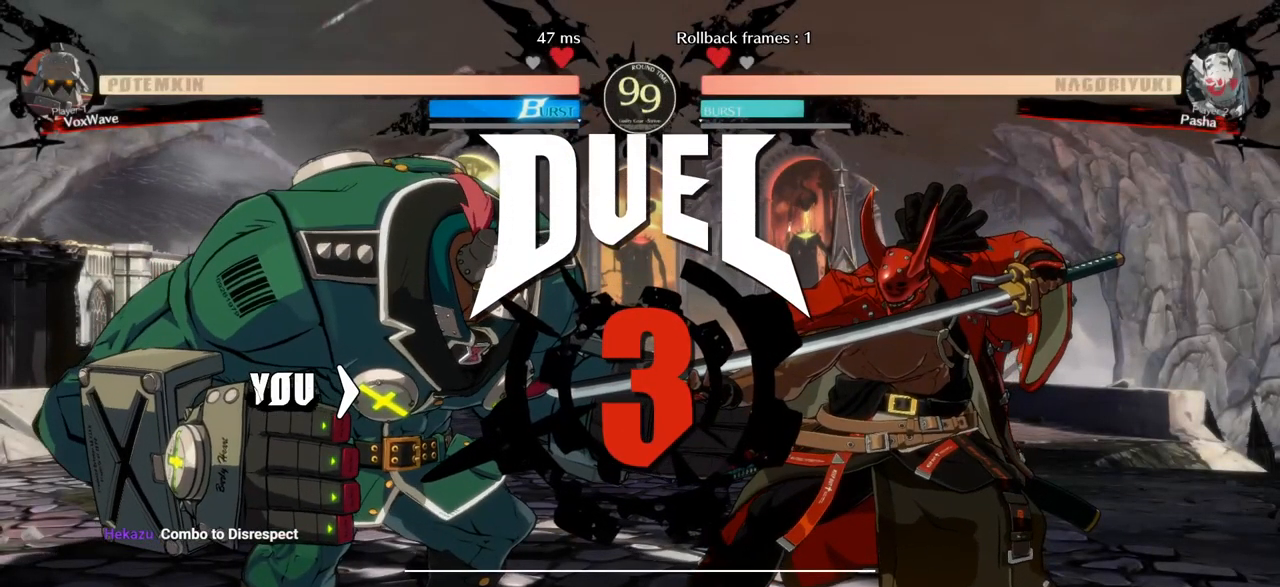
{"buttons": [], "left_stick": "center", "events": [[17, "L2", "down"], [67, "L2", "up"], [100, "L2", "down"], [150, "L2", "up"]]}
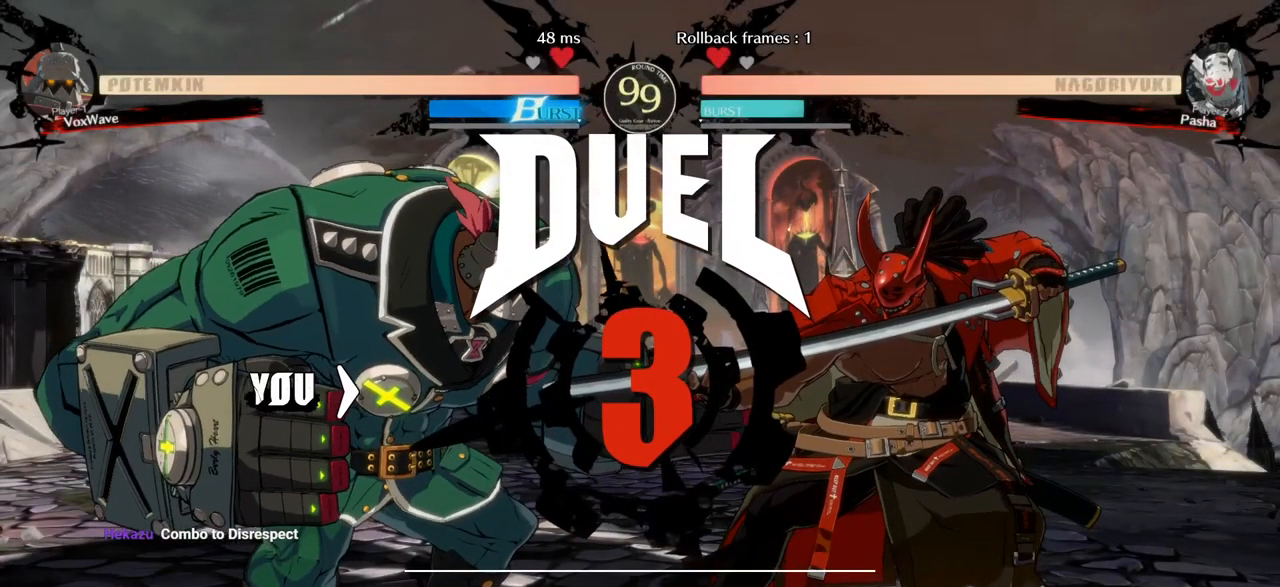
{"buttons": [], "left_stick": "center", "events": []}
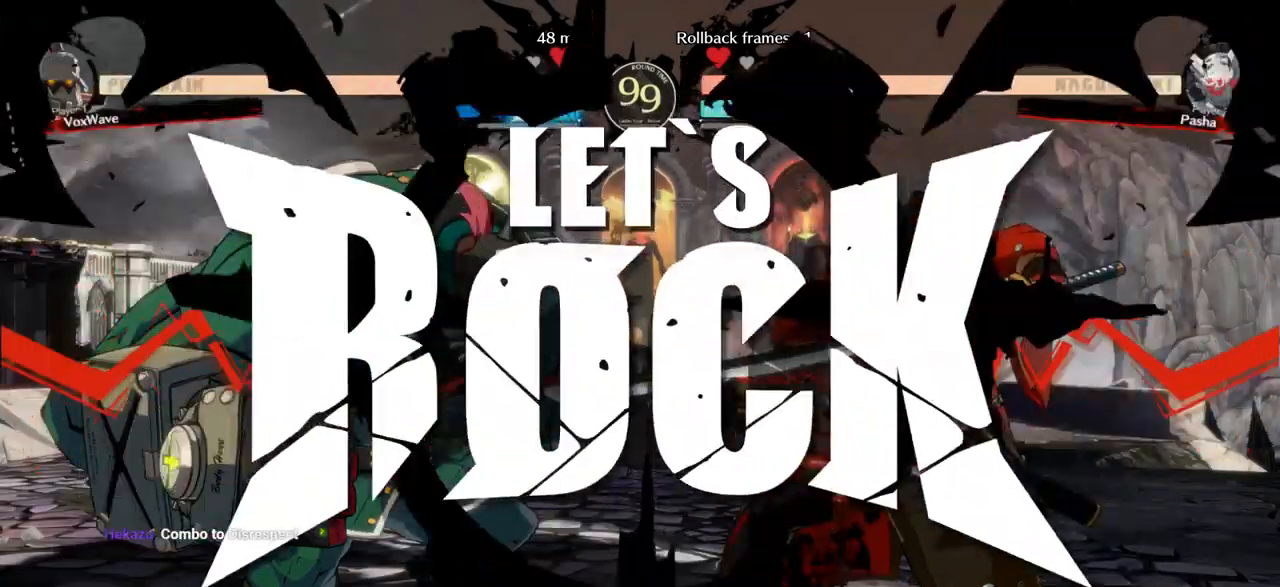
{"buttons": ["TRIANGLE"], "left_stick": "center", "events": [[450, "TRIANGLE", "down"]]}
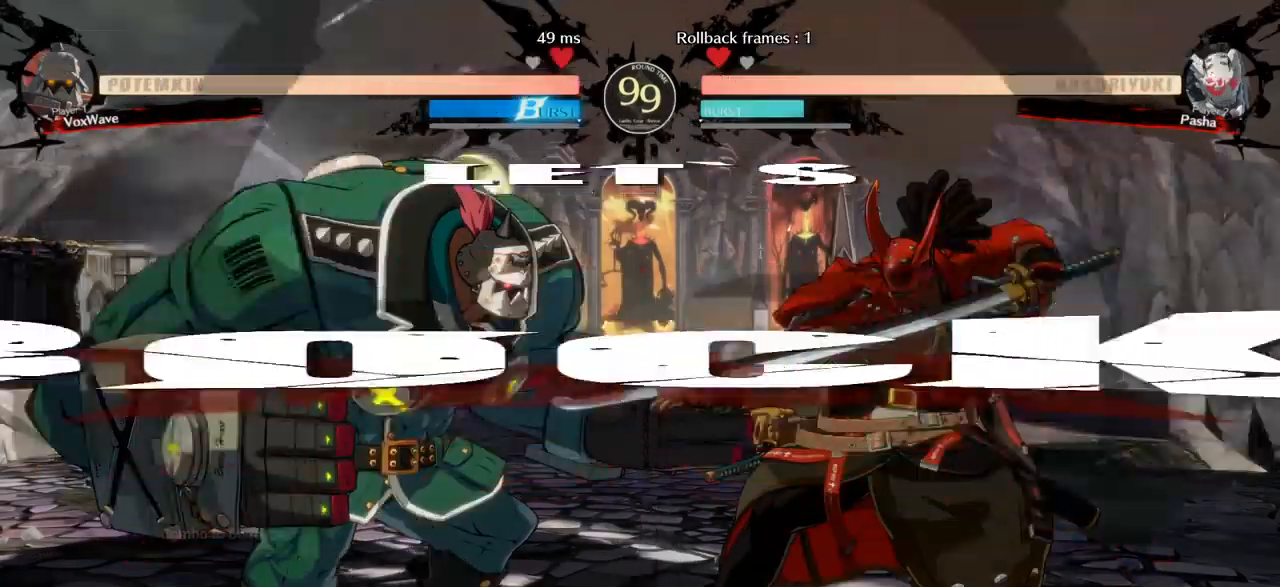
{"buttons": [], "left_stick": "left", "events": [[17, "TRIANGLE", "up"], [84, "TRIANGLE", "down"], [150, "TRIANGLE", "up"], [217, "left_stick", "left"]]}
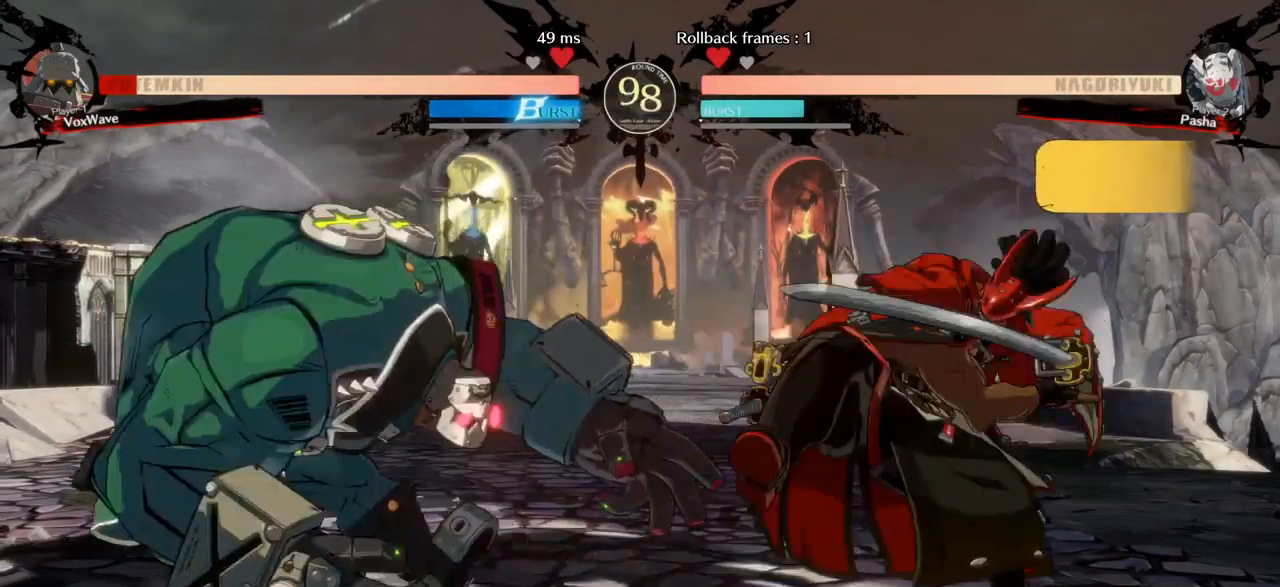
{"buttons": [], "left_stick": "down-left", "events": [[250, "left_stick", "down-left"]]}
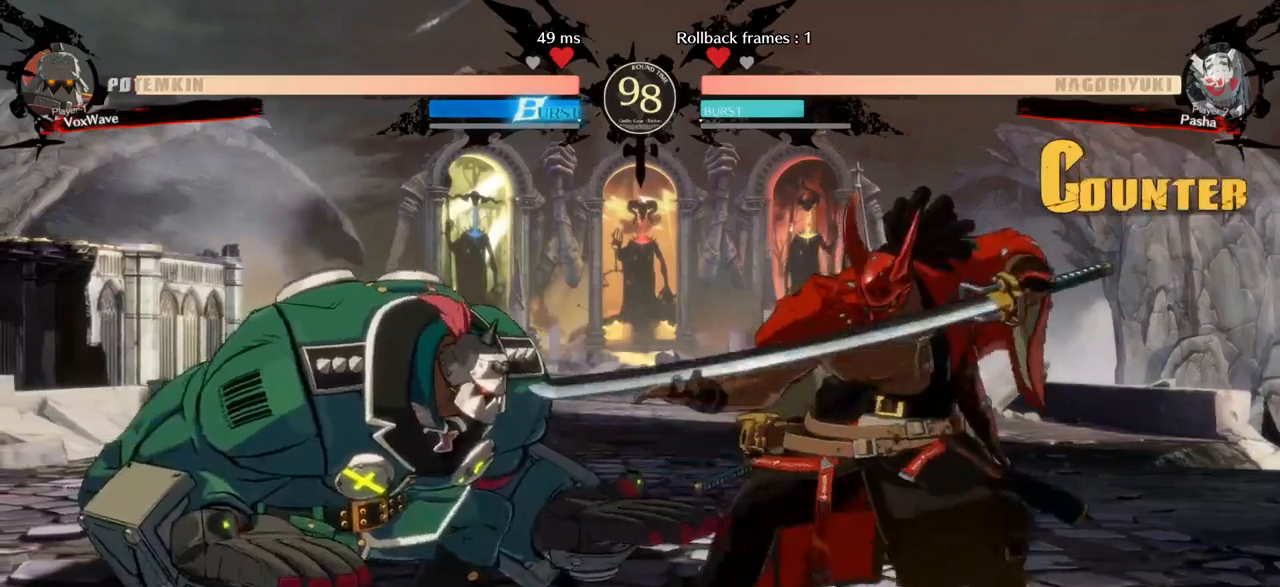
{"buttons": ["SQUARE"], "left_stick": "right", "events": [[67, "CROSS", "down"], [183, "CROSS", "up"], [283, "left_stick", "right"], [367, "SQUARE", "down"]]}
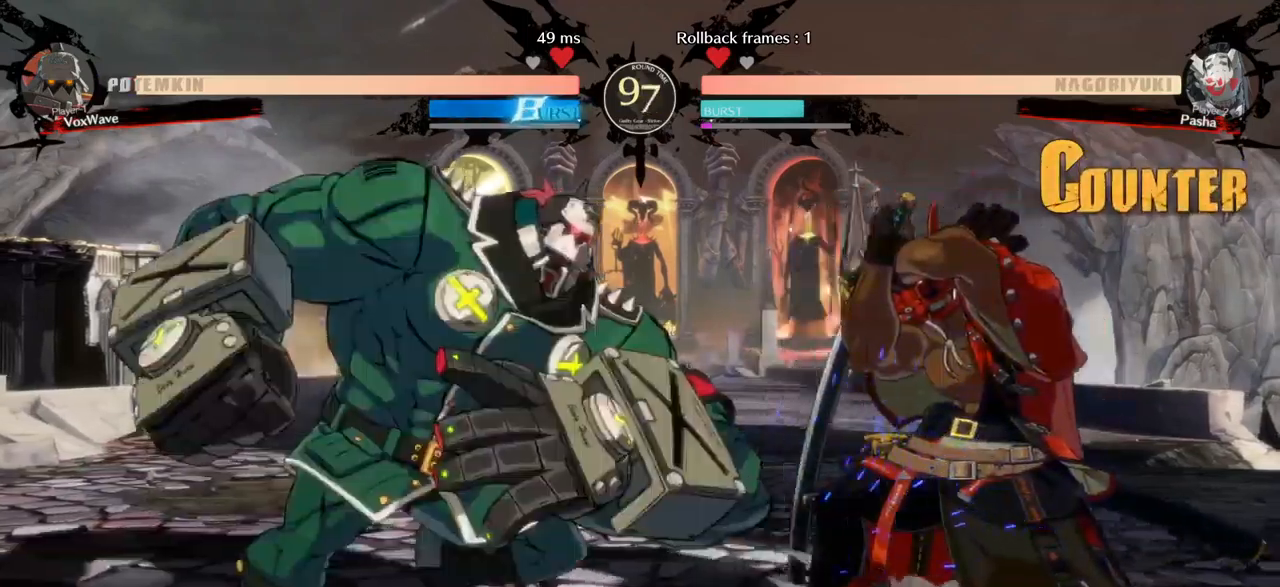
{"buttons": [], "left_stick": "center", "events": [[33, "SQUARE", "up"], [283, "left_stick", "down"], [333, "left_stick", "left"], [400, "TRIANGLE", "down"], [433, "left_stick", "center"], [467, "TRIANGLE", "up"]]}
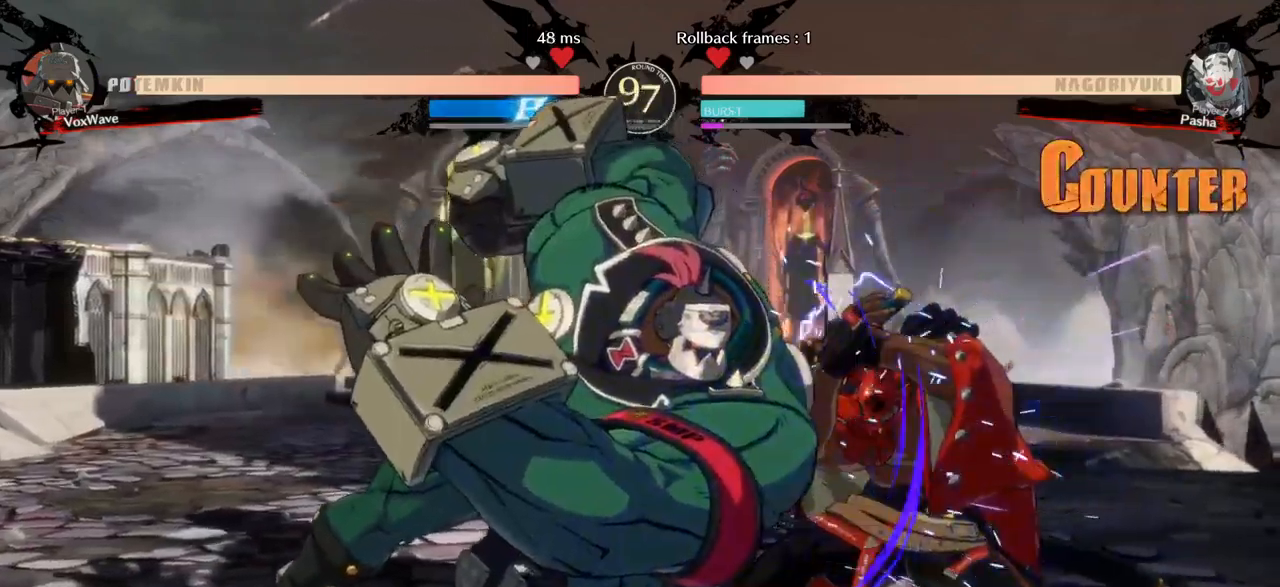
{"buttons": [], "left_stick": "left", "events": [[200, "left_stick", "left"]]}